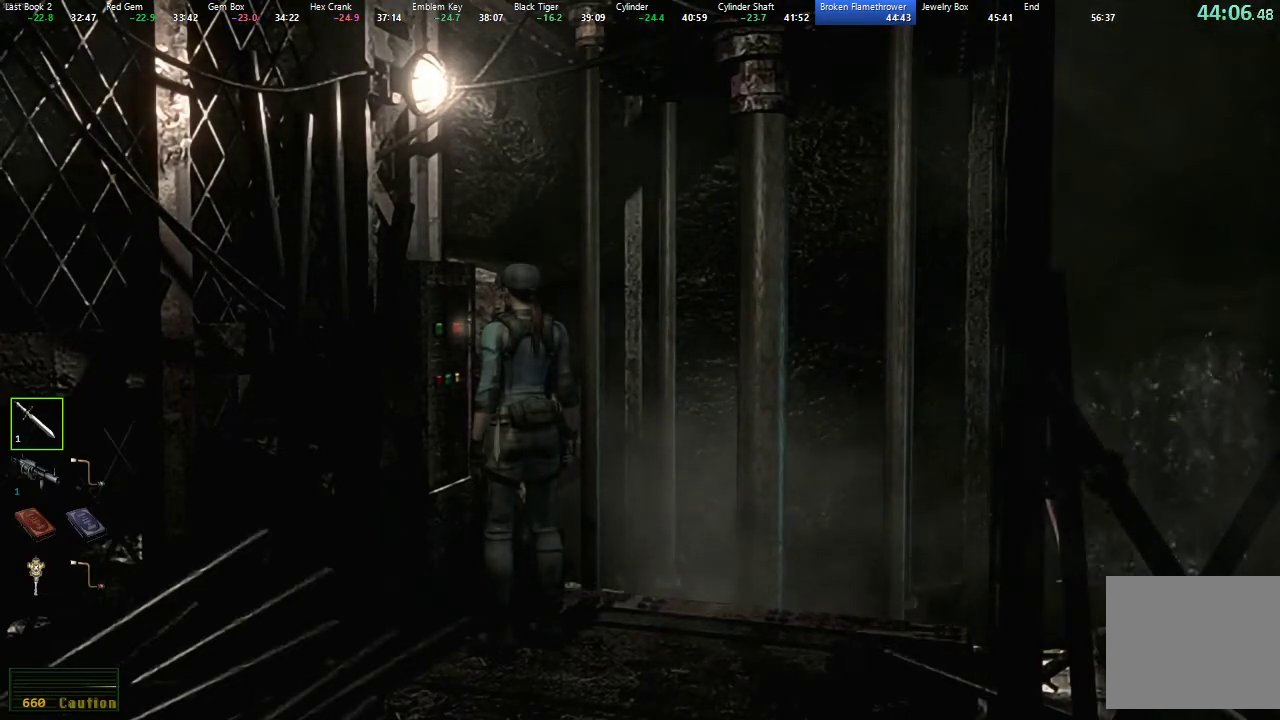
Gameplay with a controller (Xbox layout); each line is a JSON object with the inputs held at the frame after it. "events" lists button and stick changes between this image and that frame as [ms after this image, input, new state], when the widget could be followed in between.
{"buttons": ["A"], "left_stick": "center", "right_stick": "center", "events": [[67, "A", "down"], [133, "A", "up"], [167, "A", "down"], [250, "A", "up"], [317, "A", "down"], [383, "A", "up"], [467, "A", "down"]]}
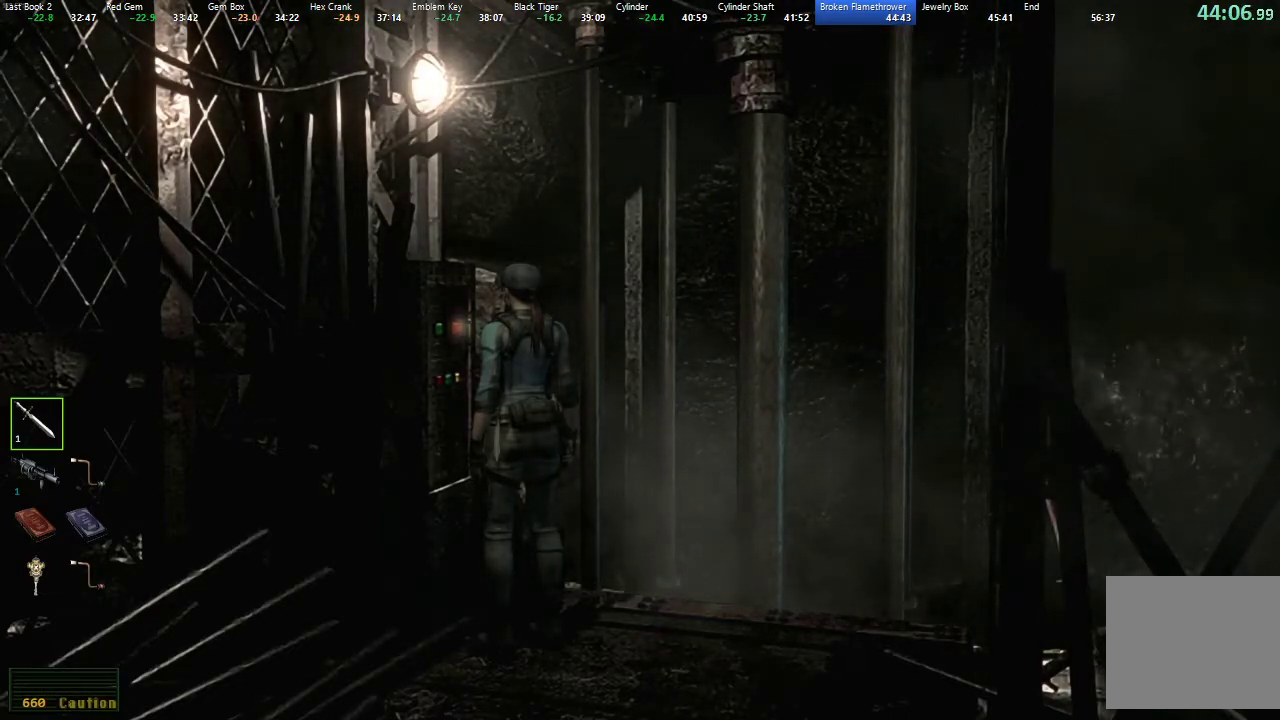
{"buttons": [], "left_stick": "center", "right_stick": "center", "events": [[33, "A", "up"]]}
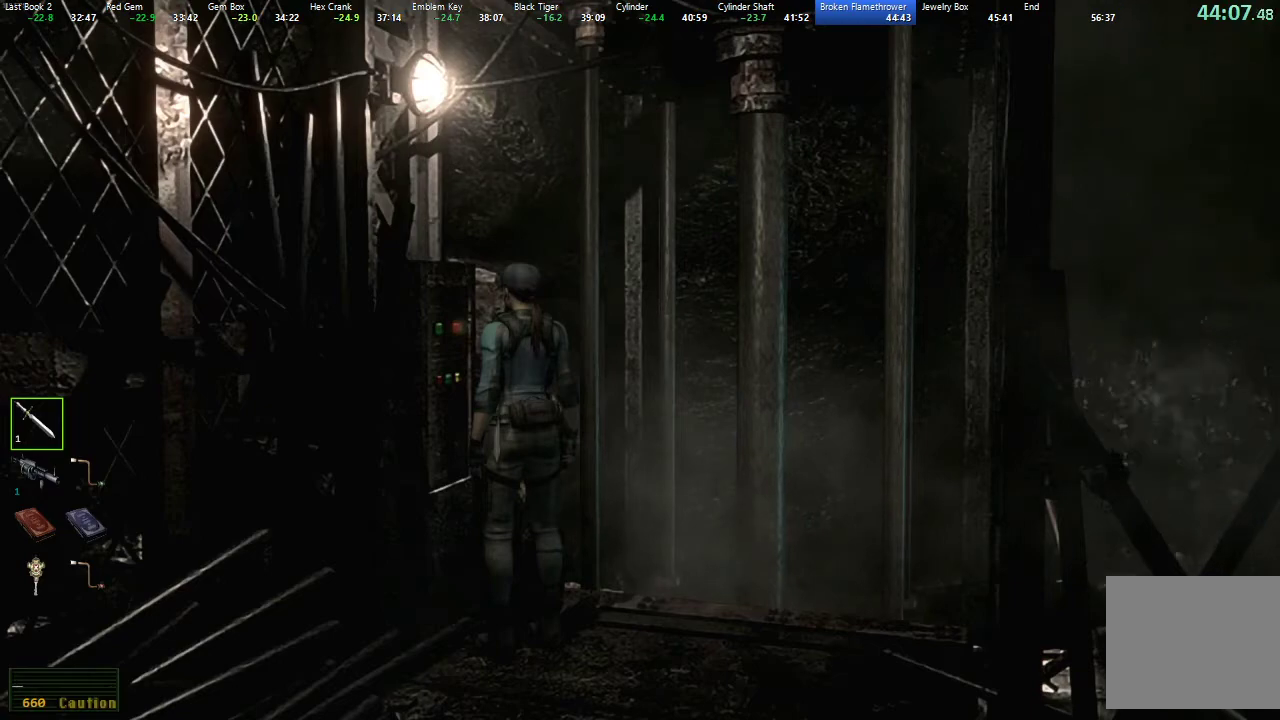
{"buttons": [], "left_stick": "center", "right_stick": "center", "events": []}
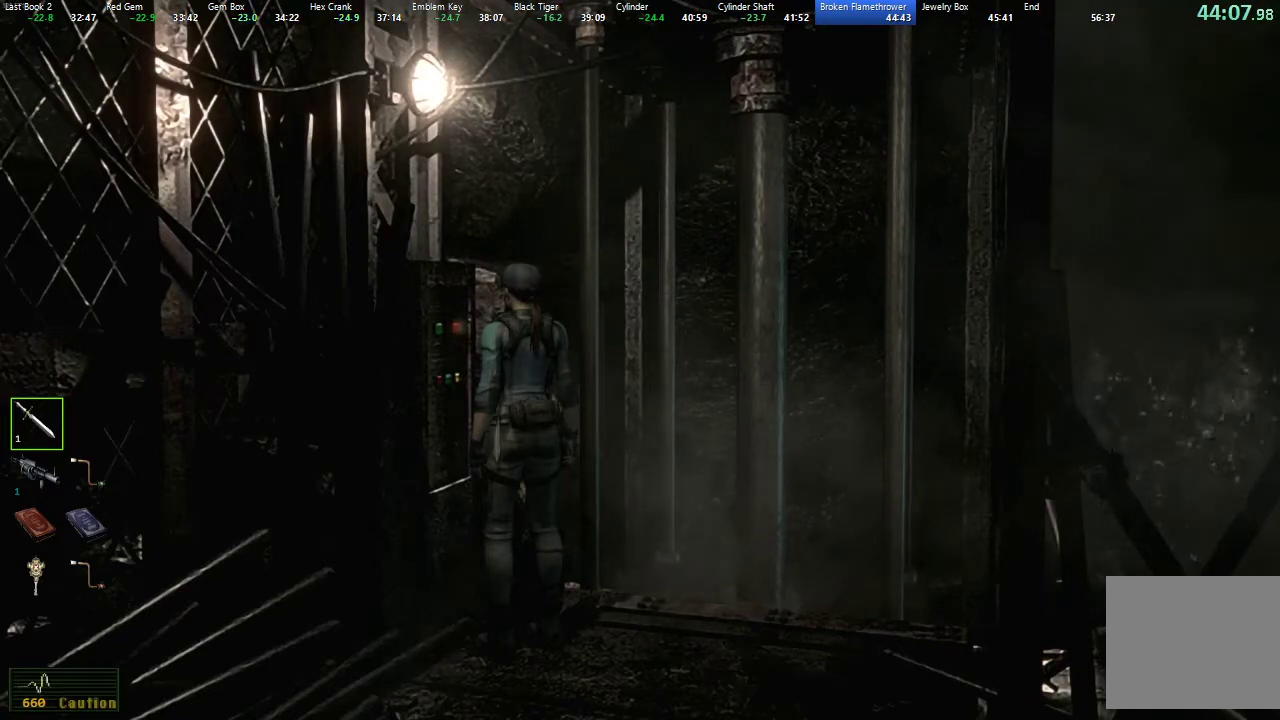
{"buttons": [], "left_stick": "center", "right_stick": "center", "events": []}
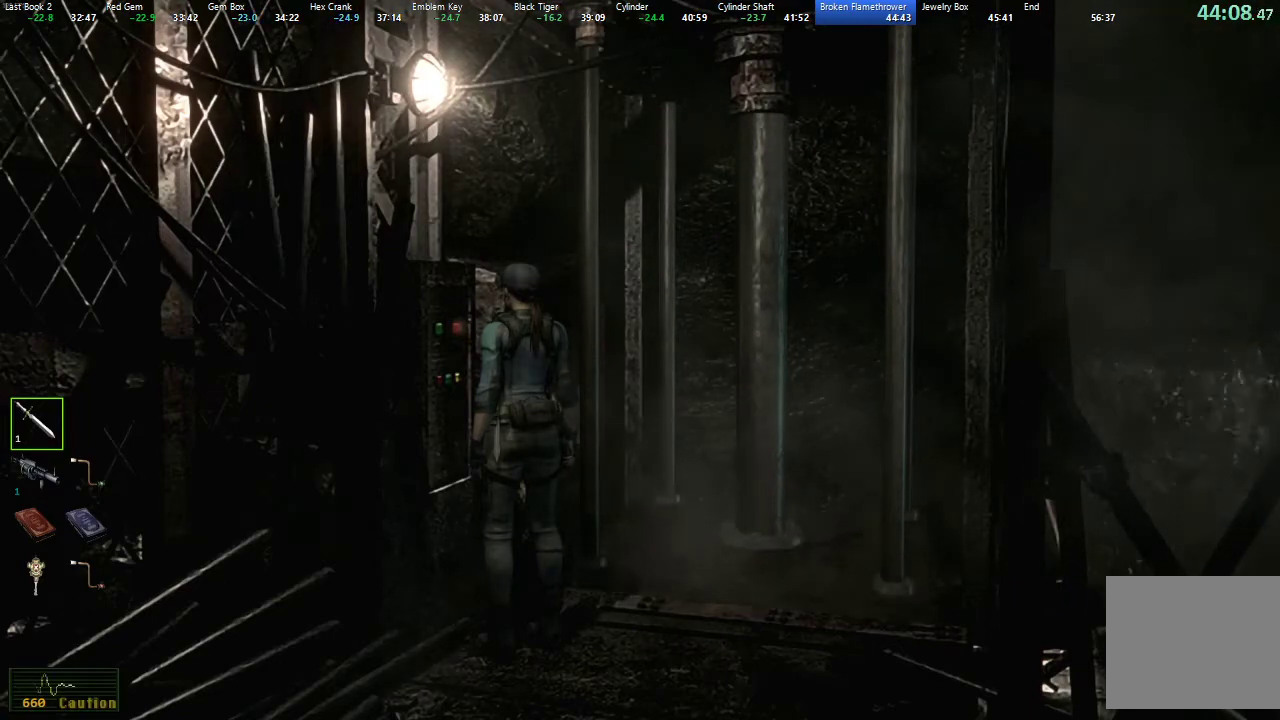
{"buttons": [], "left_stick": "center", "right_stick": "center", "events": []}
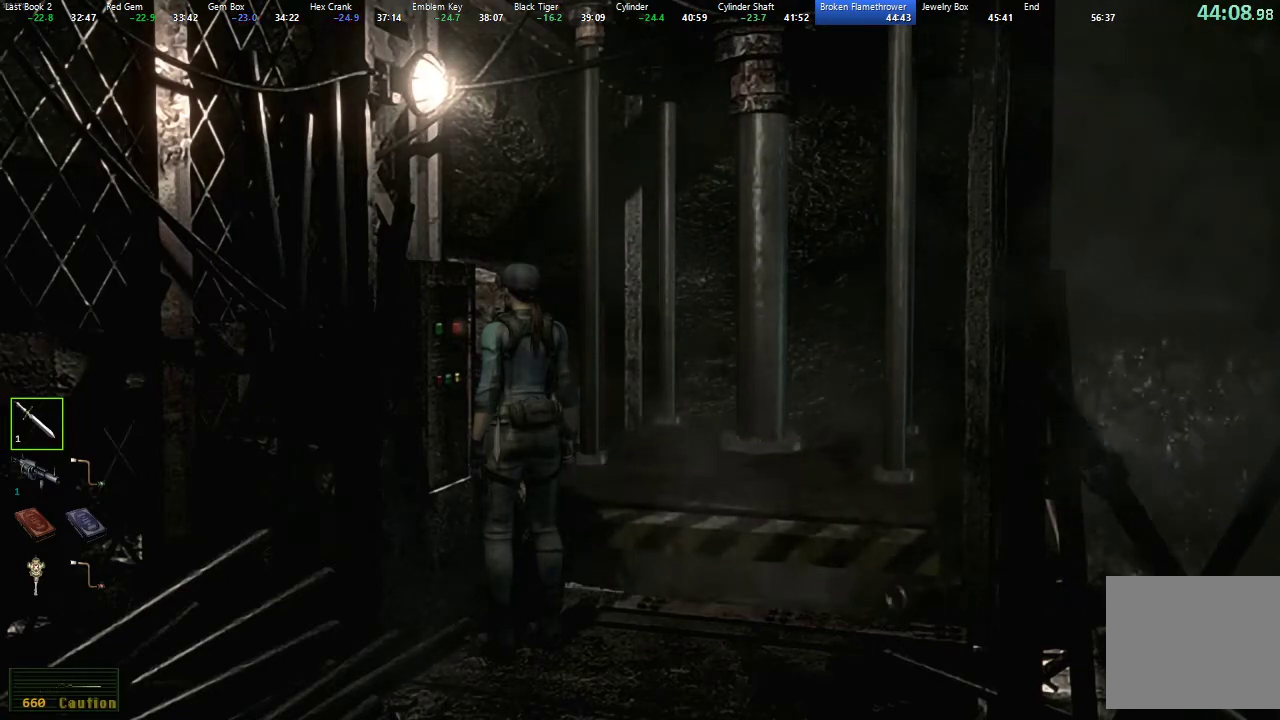
{"buttons": [], "left_stick": "center", "right_stick": "center", "events": []}
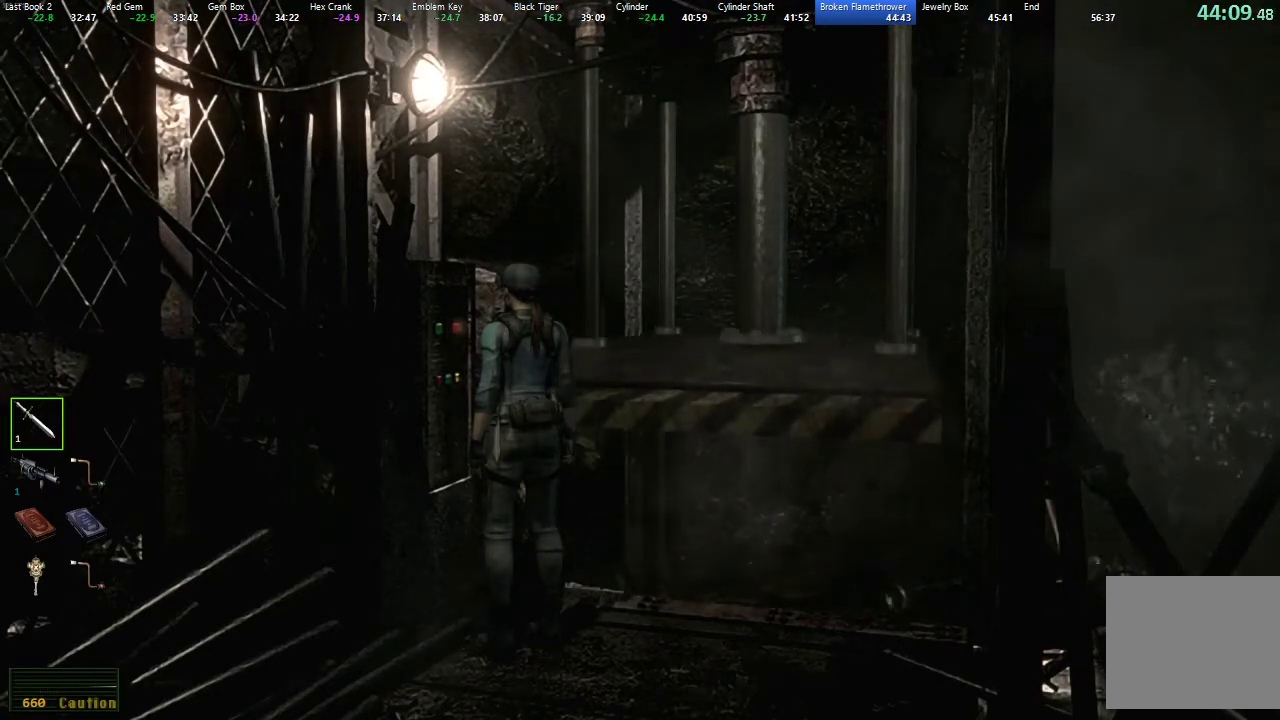
{"buttons": [], "left_stick": "center", "right_stick": "center", "events": []}
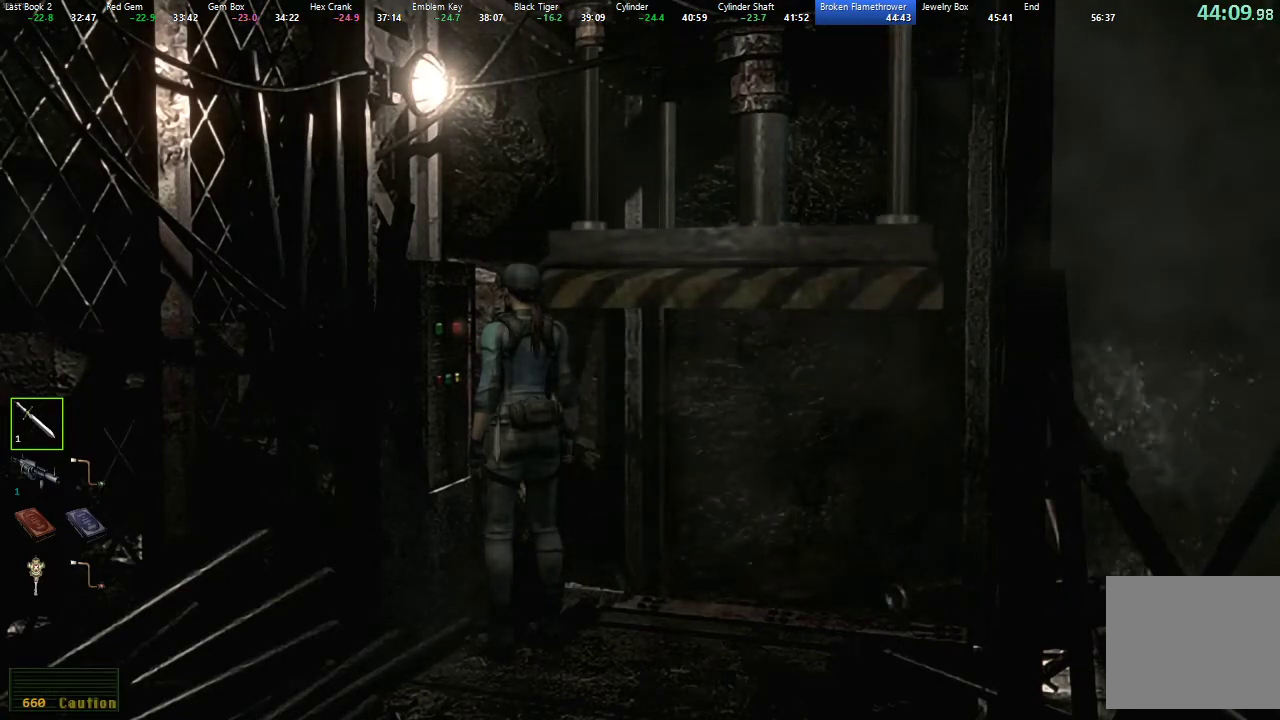
{"buttons": [], "left_stick": "right", "right_stick": "center", "events": [[433, "left_stick", "right"]]}
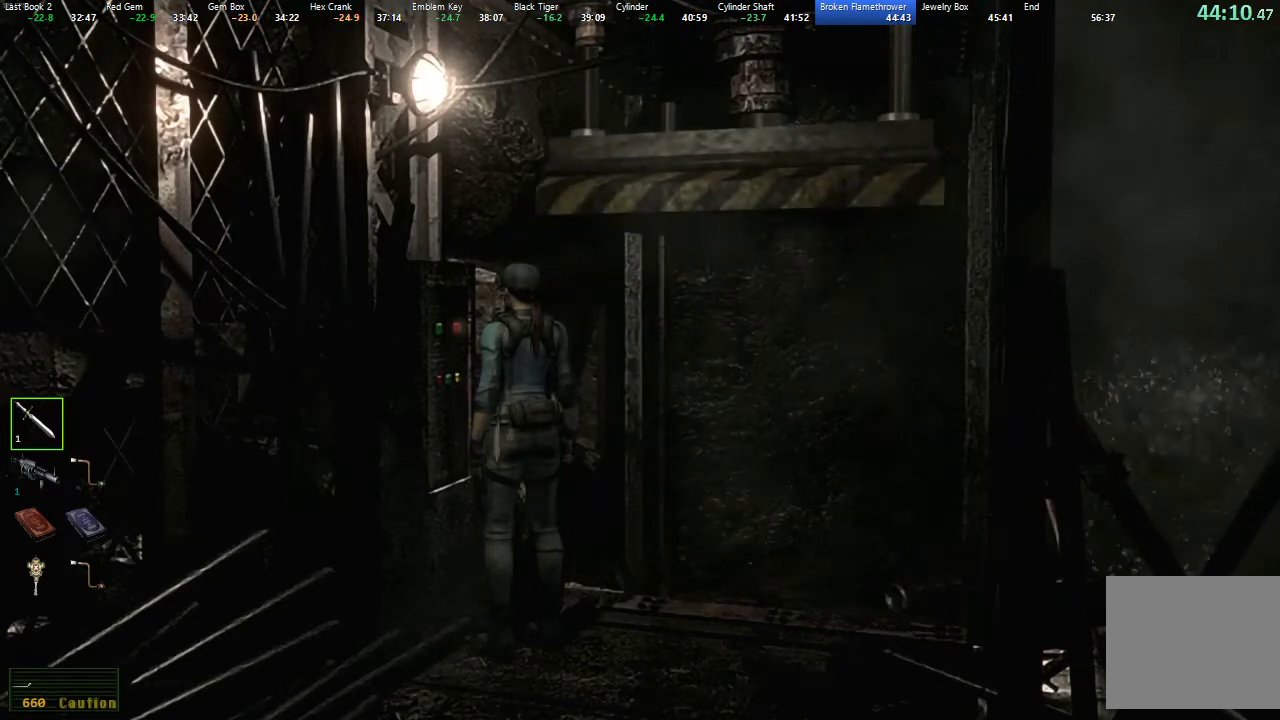
{"buttons": [], "left_stick": "center", "right_stick": "center", "events": [[283, "left_stick", "center"], [333, "A", "down"], [417, "A", "up"]]}
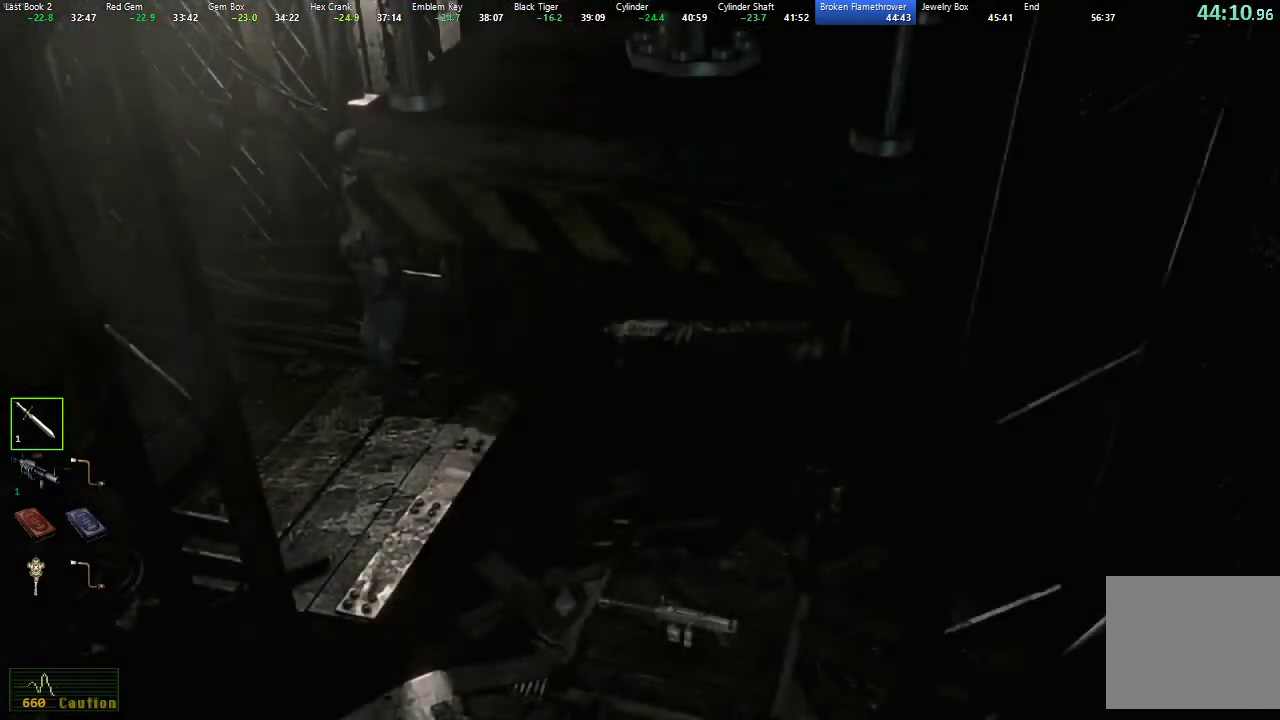
{"buttons": [], "left_stick": "center", "right_stick": "center", "events": []}
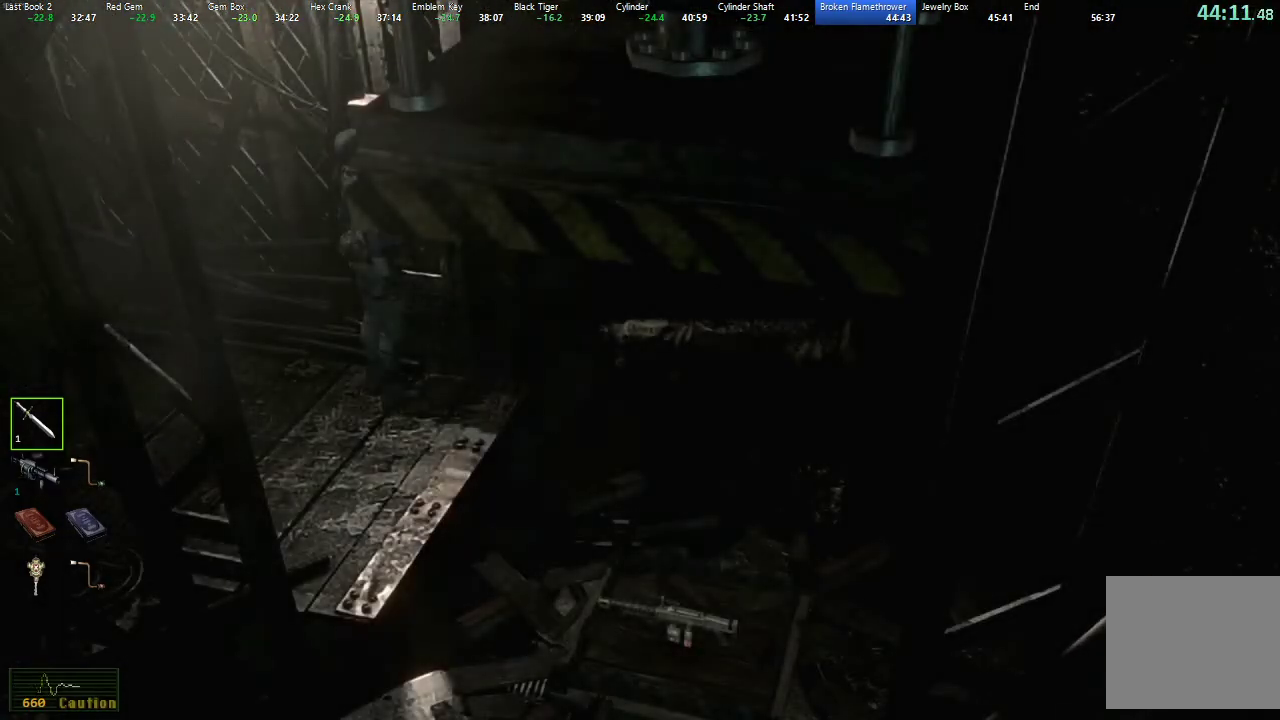
{"buttons": [], "left_stick": "down-right", "right_stick": "center"}
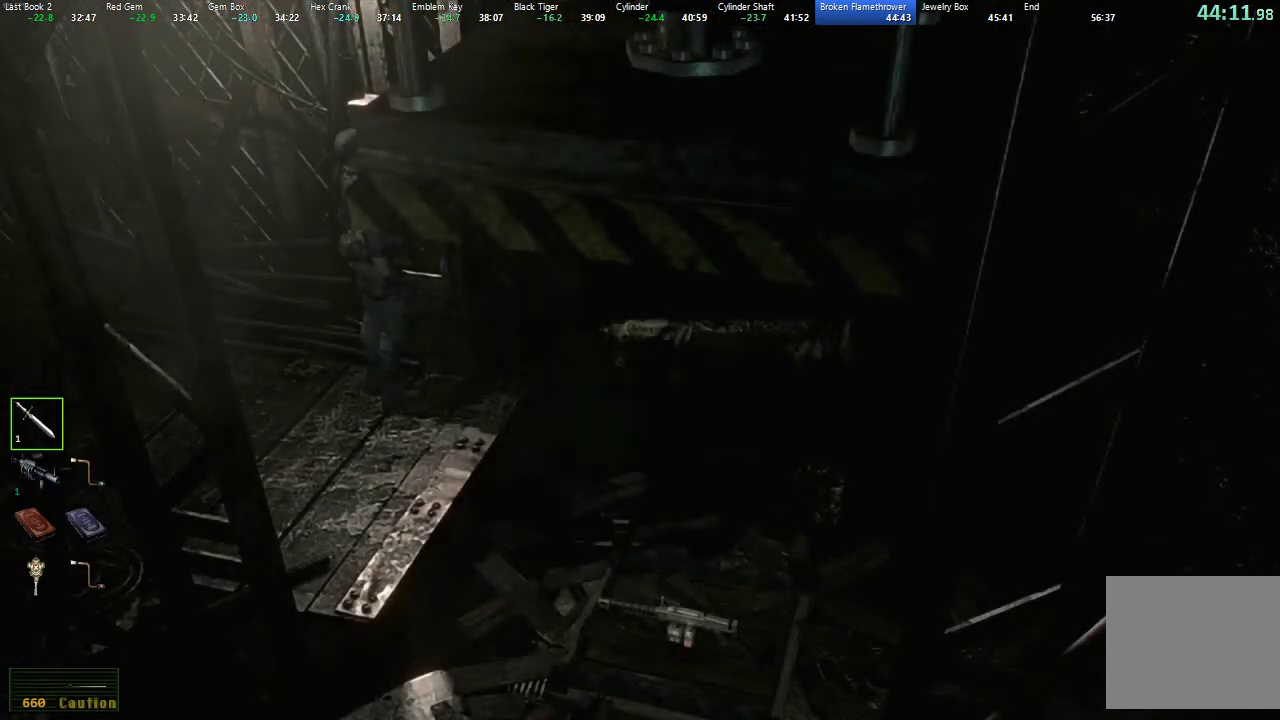
{"buttons": [], "left_stick": "right", "right_stick": "center"}
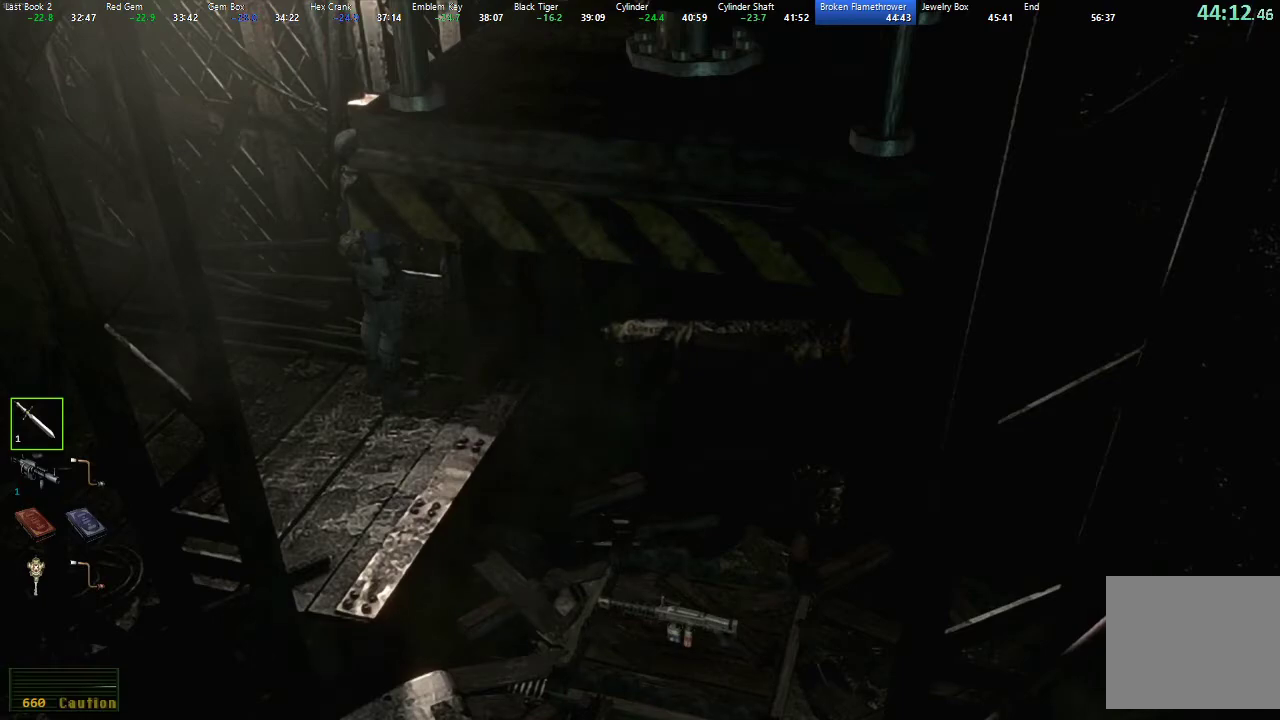
{"buttons": [], "left_stick": "right", "right_stick": "center", "events": []}
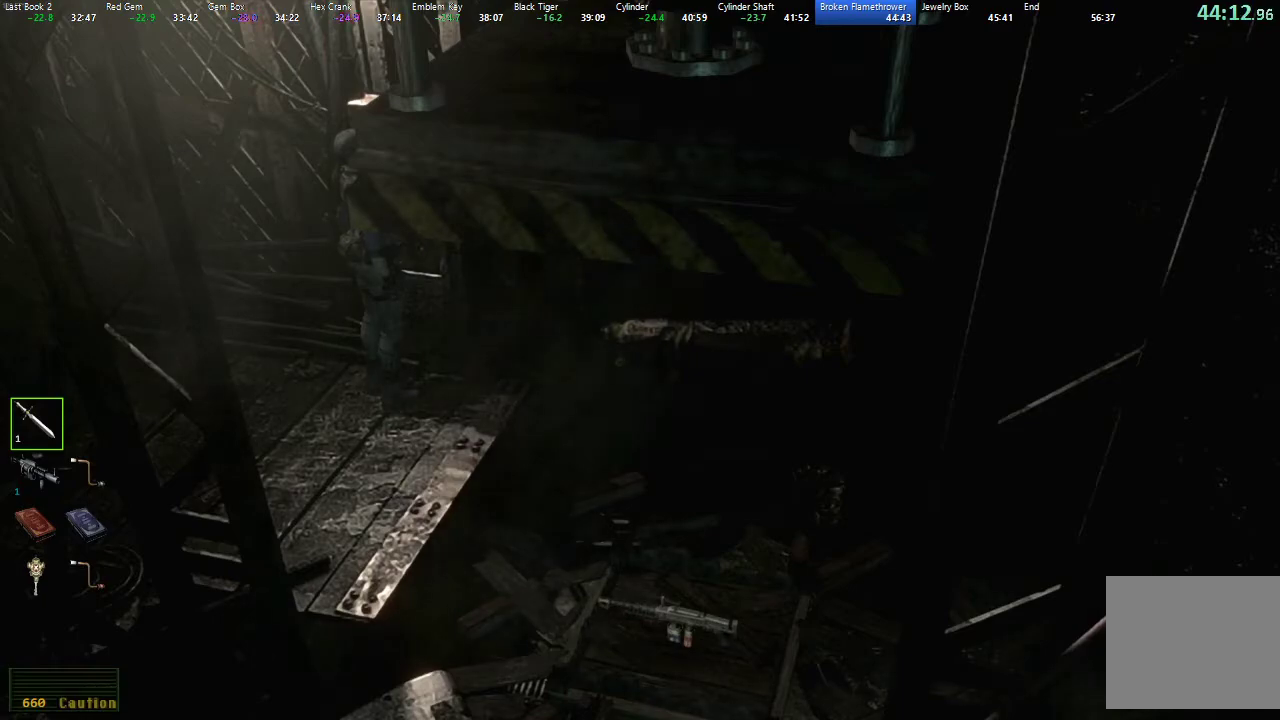
{"buttons": [], "left_stick": "right", "right_stick": "center", "events": []}
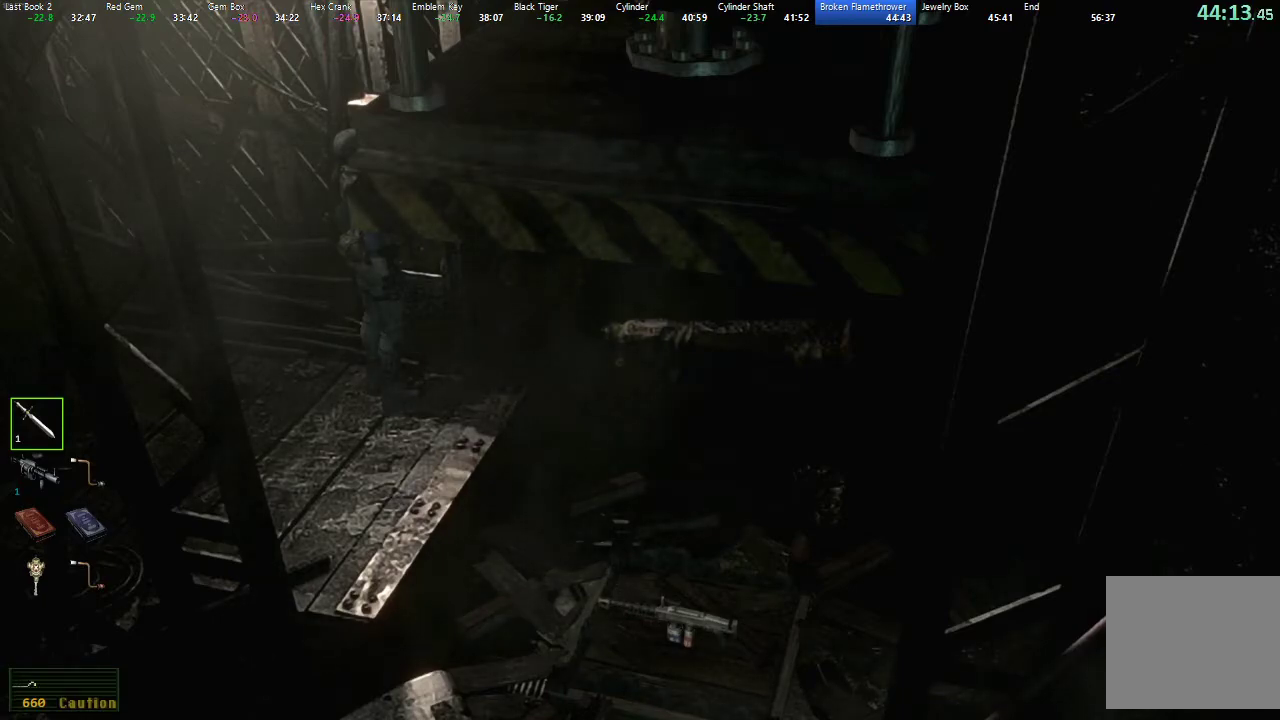
{"buttons": [], "left_stick": "right", "right_stick": "center", "events": []}
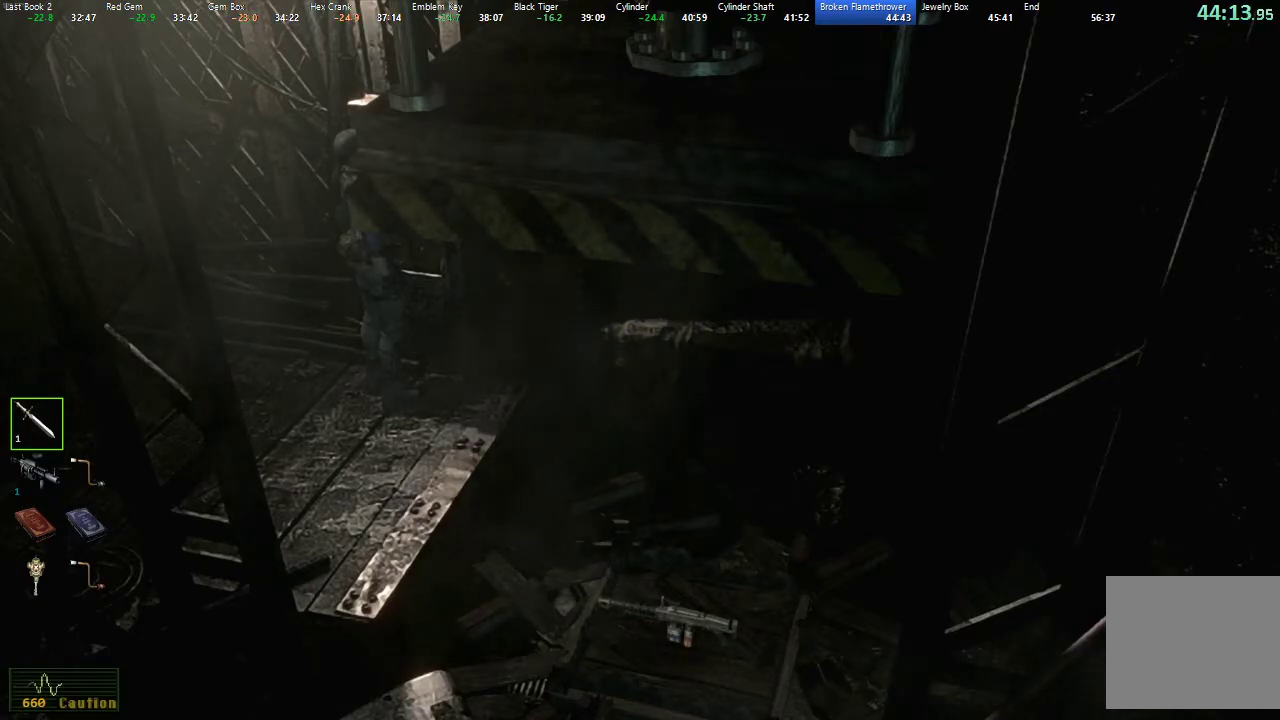
{"buttons": [], "left_stick": "up-right", "right_stick": "center", "events": [[450, "left_stick", "up-right"]]}
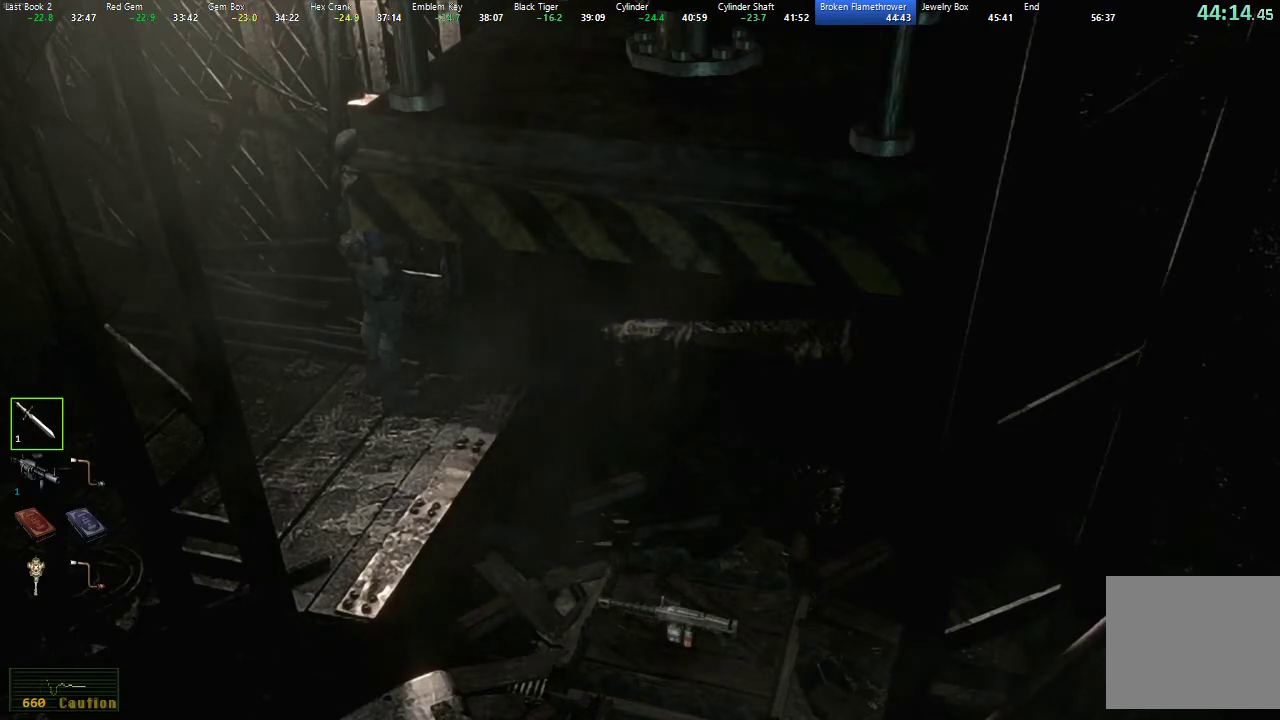
{"buttons": ["A"], "left_stick": "up-right", "right_stick": "center", "events": [[300, "A", "down"], [367, "A", "up"], [450, "A", "down"]]}
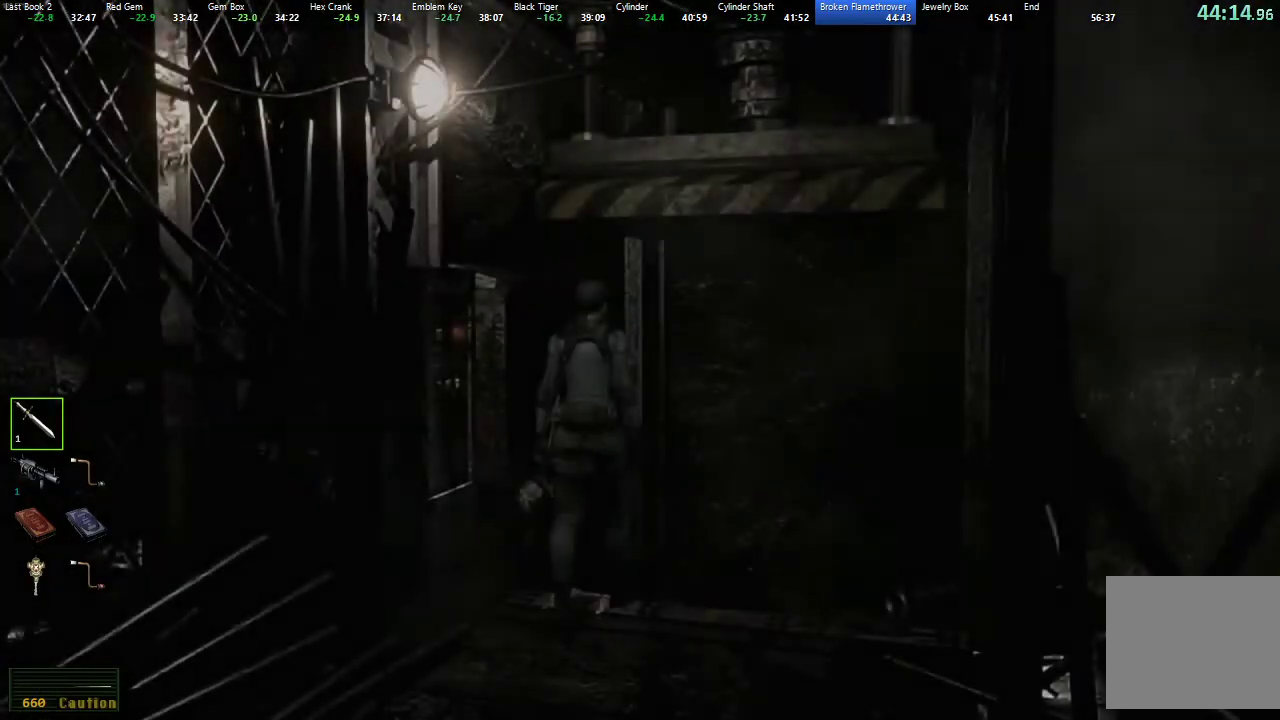
{"buttons": ["A"], "left_stick": "center", "right_stick": "center", "events": [[17, "A", "up"], [83, "A", "down"], [150, "A", "up"], [217, "A", "down"], [300, "A", "up"], [350, "left_stick", "center"], [383, "A", "down"], [417, "A", "up"], [433, "A", "down"]]}
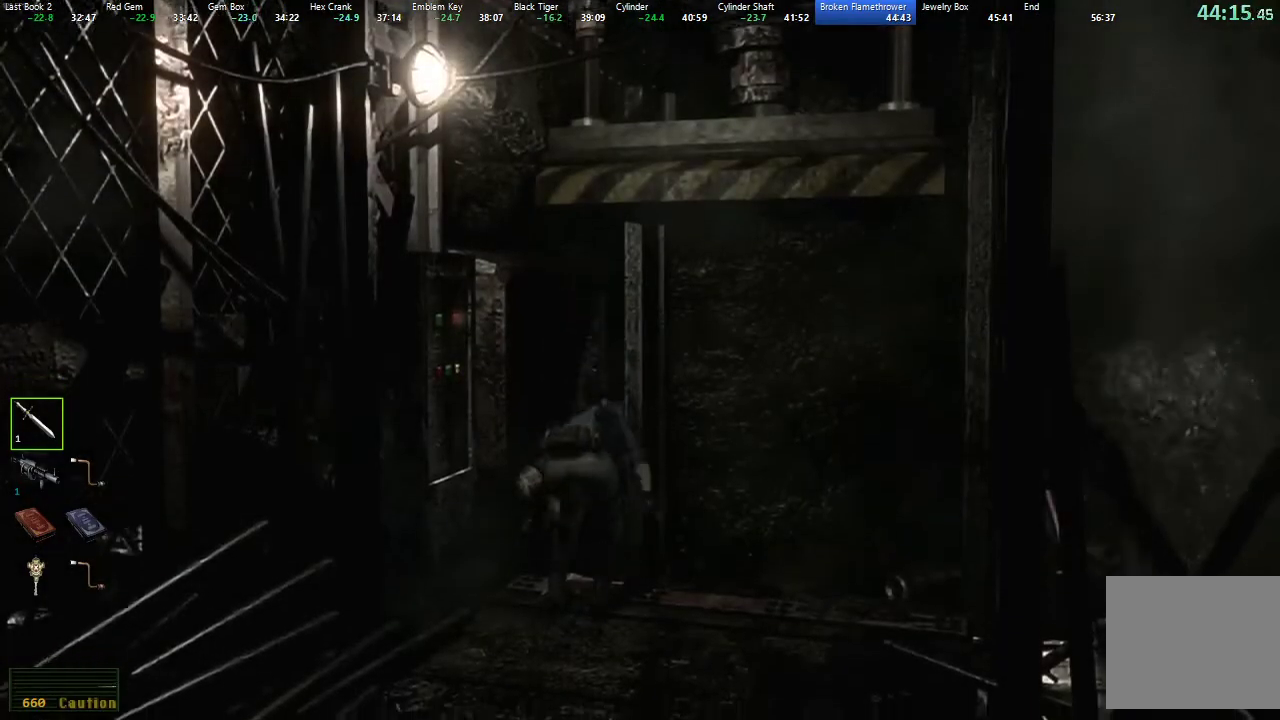
{"buttons": [], "left_stick": "up-right", "right_stick": "center", "events": [[17, "A", "up"], [100, "A", "down"], [167, "A", "up"], [200, "left_stick", "up-right"], [283, "A", "down"], [433, "A", "up"]]}
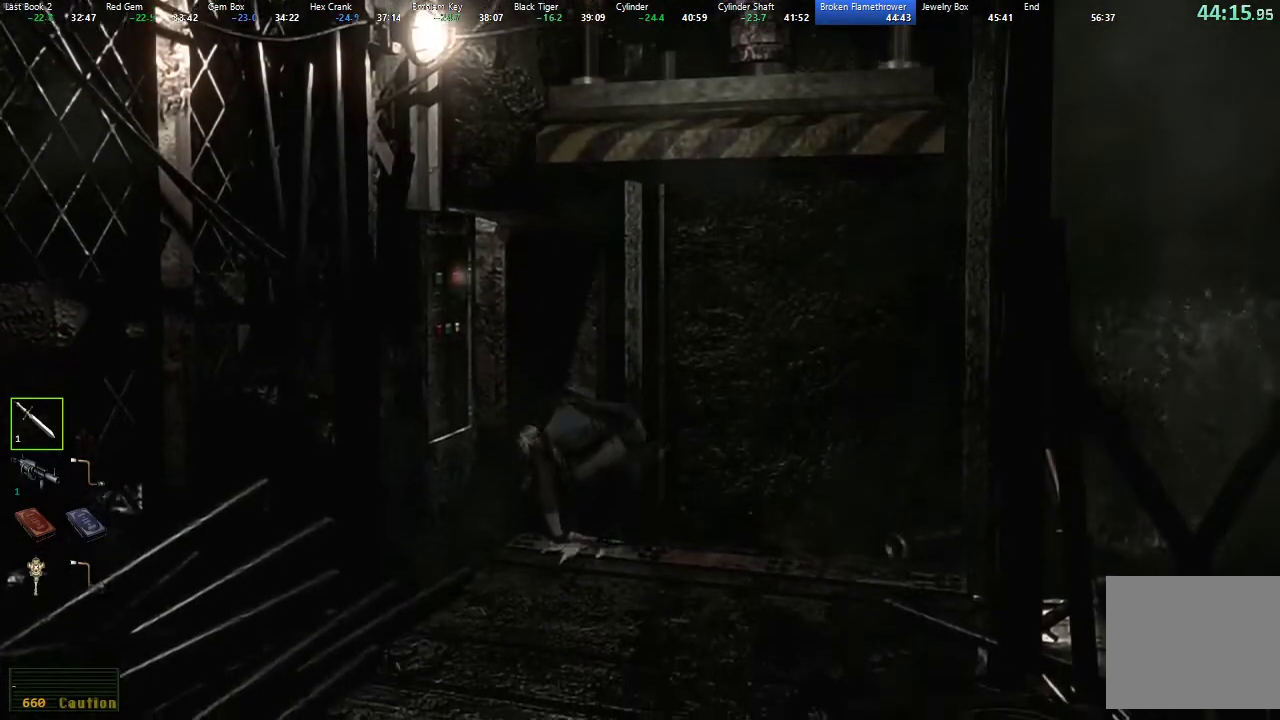
{"buttons": [], "left_stick": "up-right", "right_stick": "center", "events": [[17, "A", "down"], [67, "A", "up"], [150, "A", "down"], [217, "A", "up"], [283, "A", "down"], [333, "A", "up"], [417, "A", "down"], [483, "A", "up"]]}
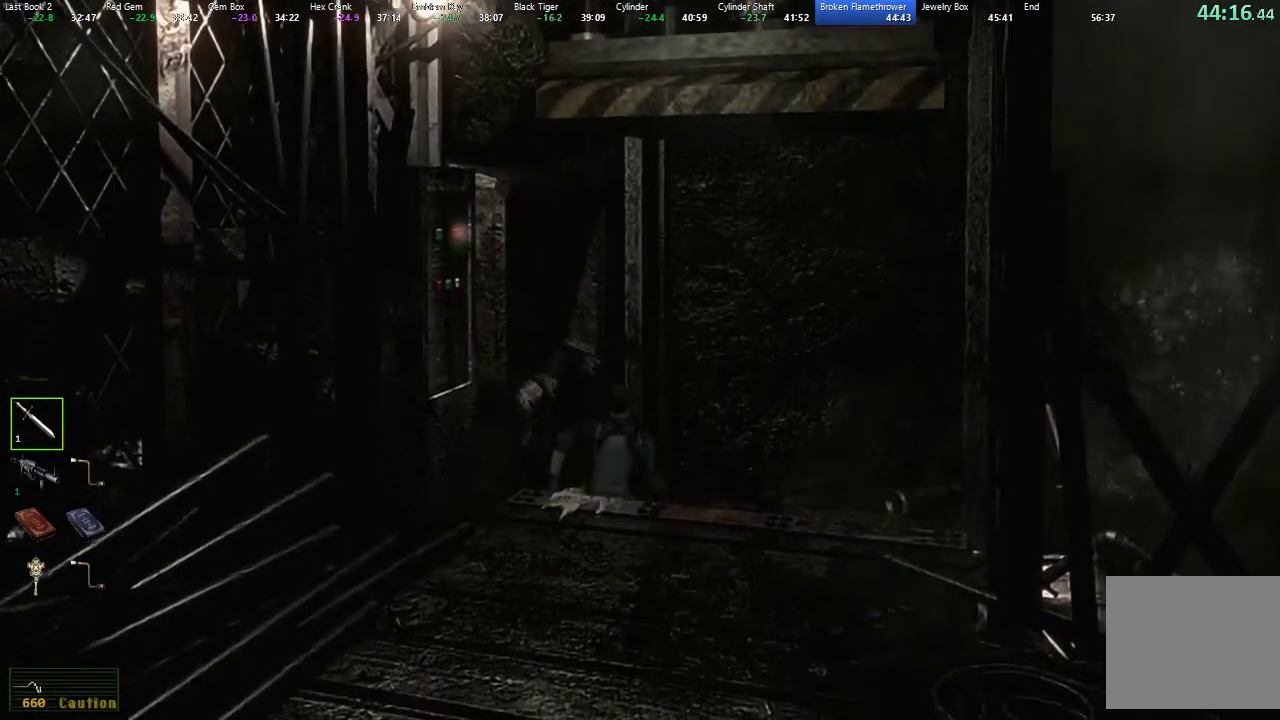
{"buttons": ["A"], "left_stick": "center", "right_stick": "center", "events": [[50, "A", "down"], [117, "A", "up"], [183, "A", "down"], [250, "A", "up"], [317, "A", "down"], [383, "A", "up"], [433, "left_stick", "center"], [450, "A", "down"]]}
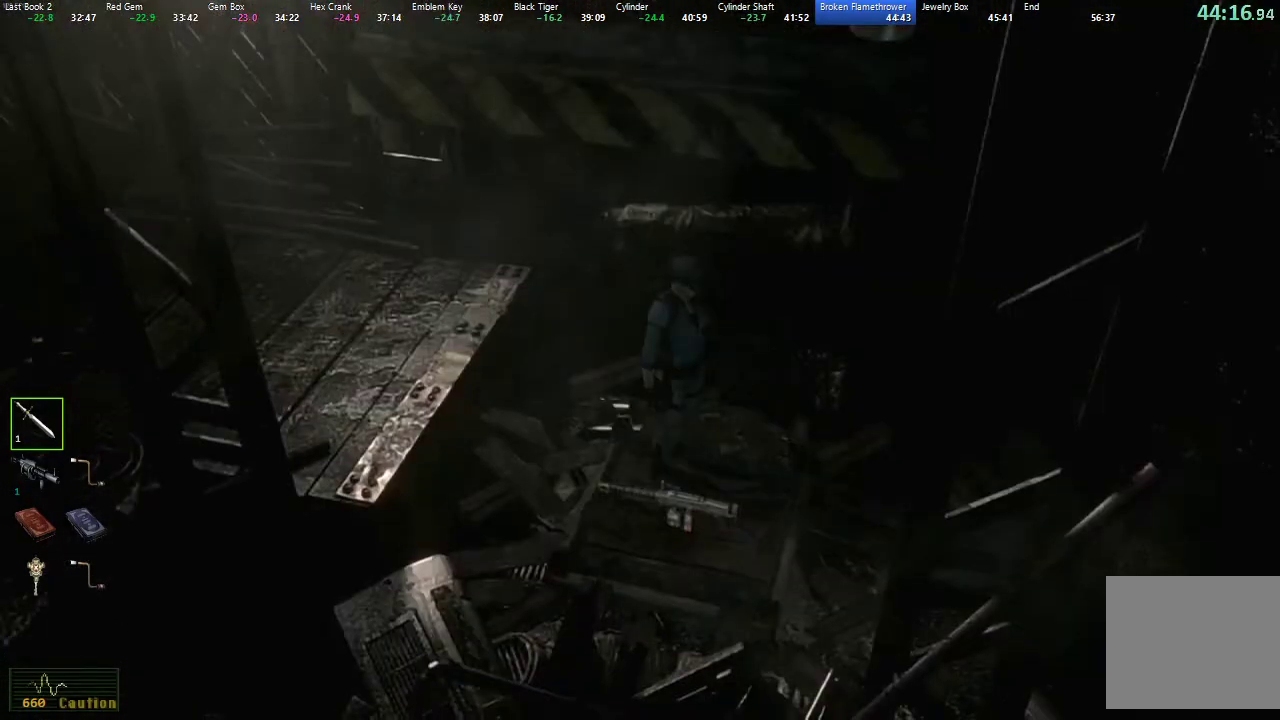
{"buttons": ["A"], "left_stick": "center", "right_stick": "center", "events": [[17, "A", "up"], [83, "A", "down"], [150, "A", "up"], [233, "A", "down"], [283, "A", "up"], [367, "A", "down"], [417, "A", "up"], [500, "A", "down"]]}
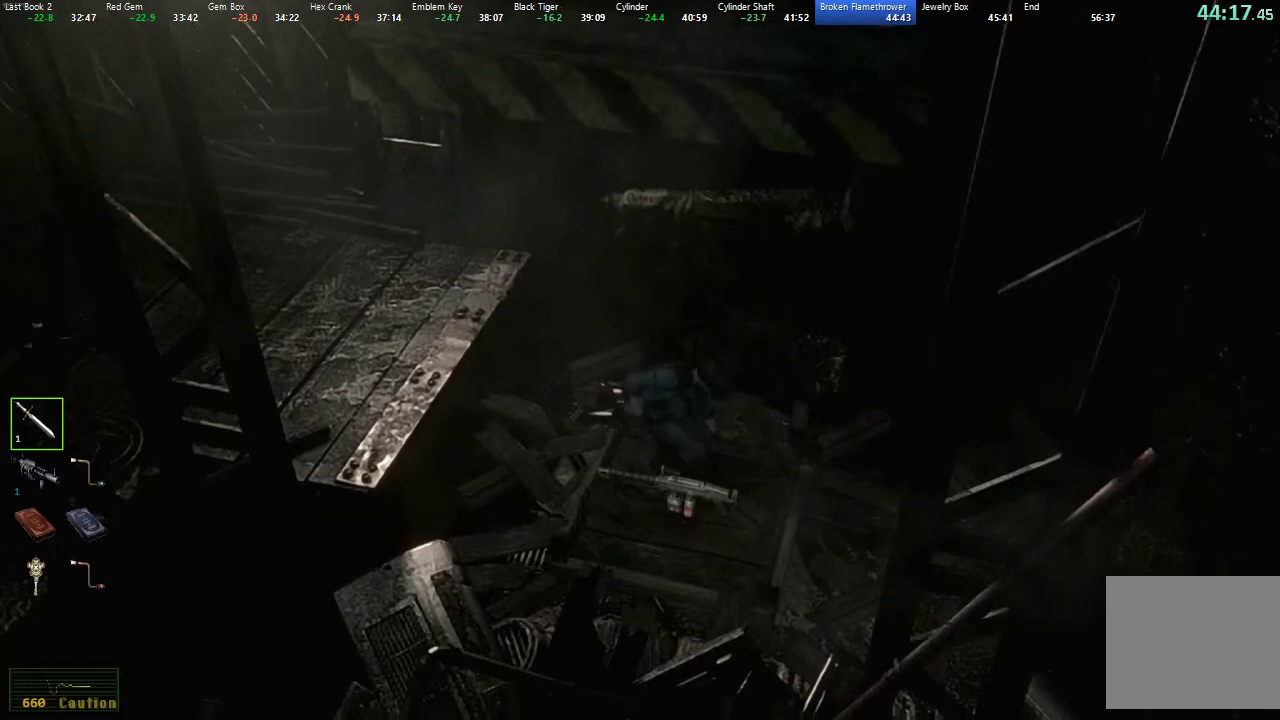
{"buttons": [], "left_stick": "center", "right_stick": "center", "events": [[50, "A", "up"], [133, "A", "down"], [183, "A", "up"], [267, "A", "down"], [317, "A", "up"], [417, "A", "down"], [467, "A", "up"]]}
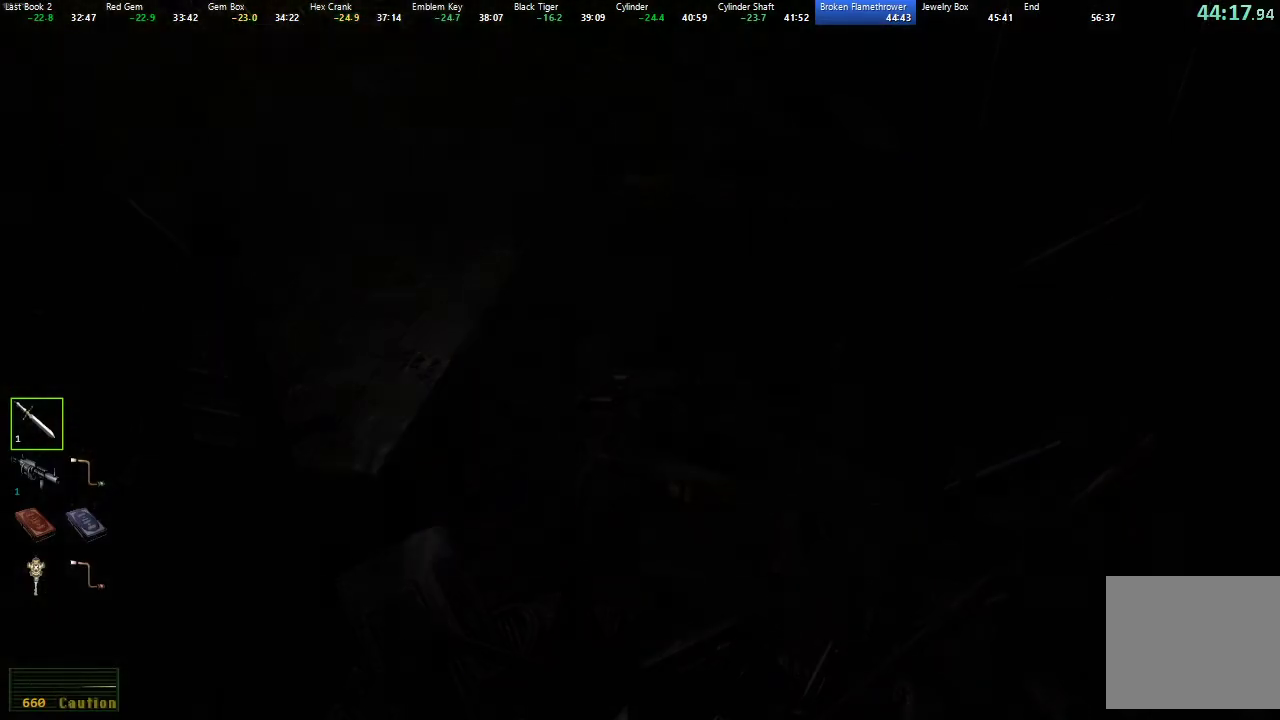
{"buttons": ["A"], "left_stick": "center", "right_stick": "center", "events": [[50, "A", "down"], [100, "A", "up"], [183, "A", "down"], [250, "A", "up"], [317, "A", "down"], [383, "A", "up"], [467, "A", "down"]]}